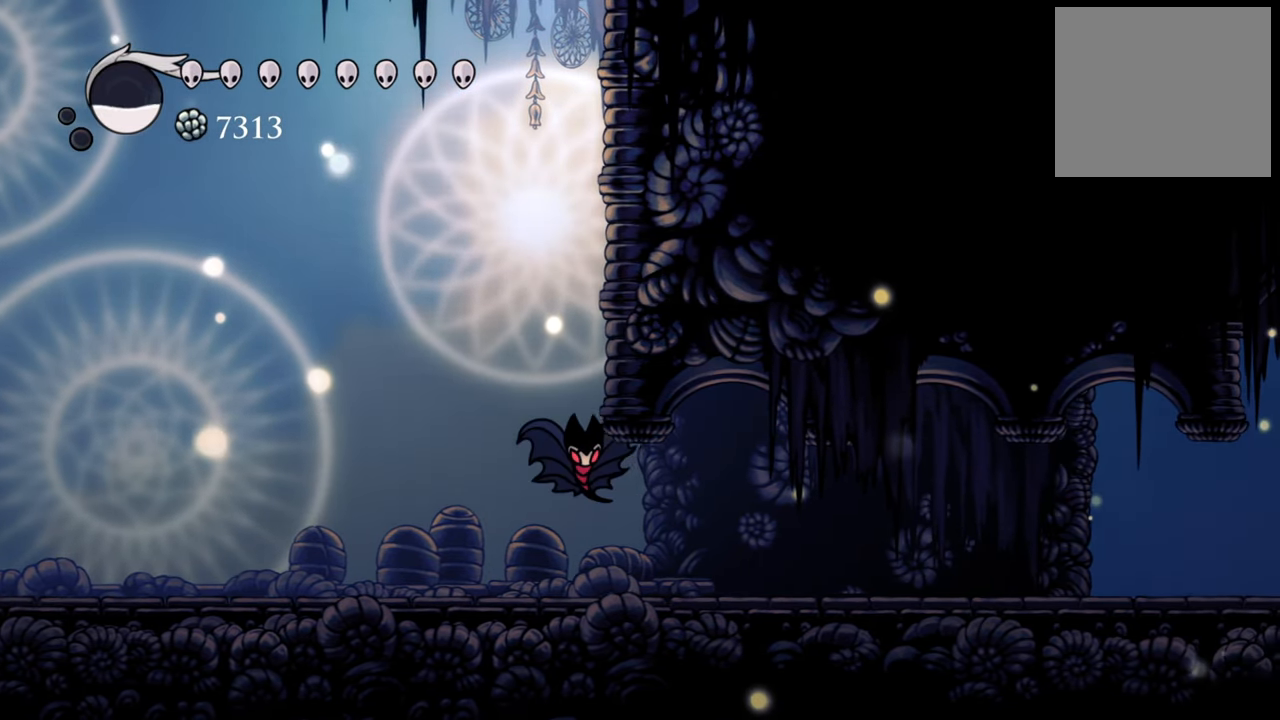
Gameplay with a controller (Xbox layout); each line is a JSON object with the inputs held at the frame after it. "events" lists button and stick changes between this image and that frame as [ms after this image, input, new state], when the widget could be followed in between. Not read: left_stick right_stick.
{"buttons": [], "events": []}
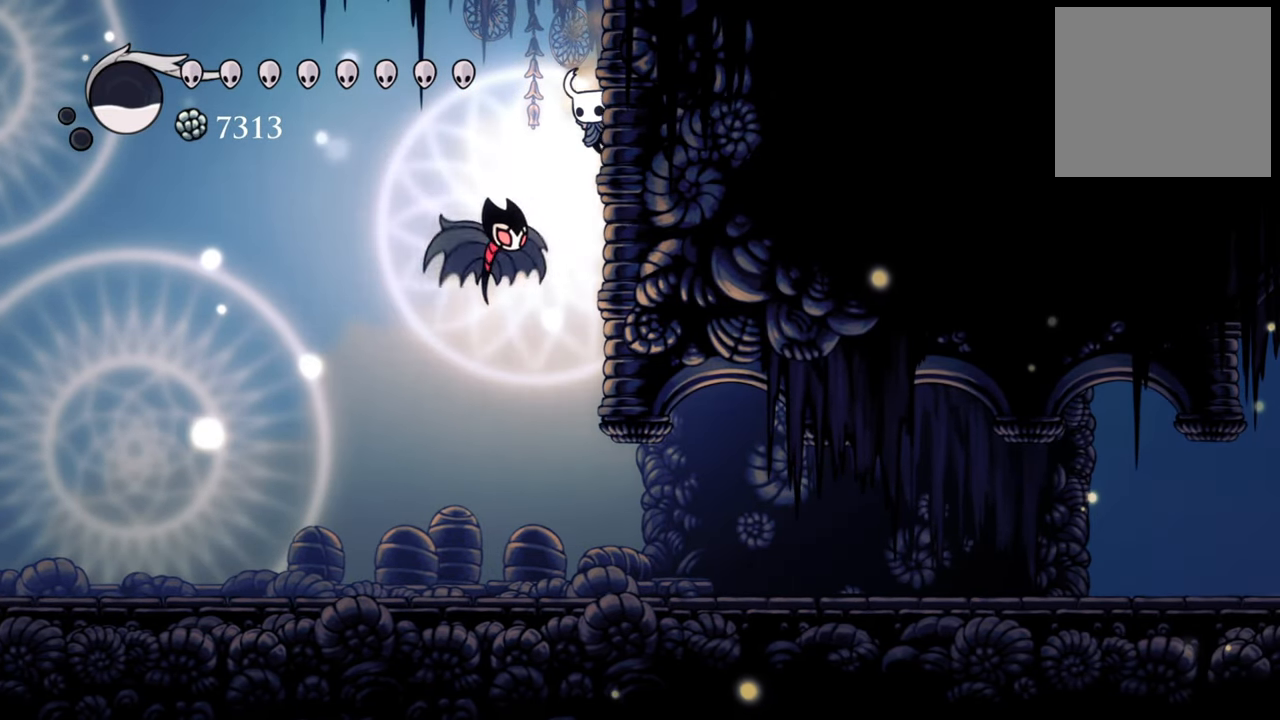
{"buttons": [], "events": []}
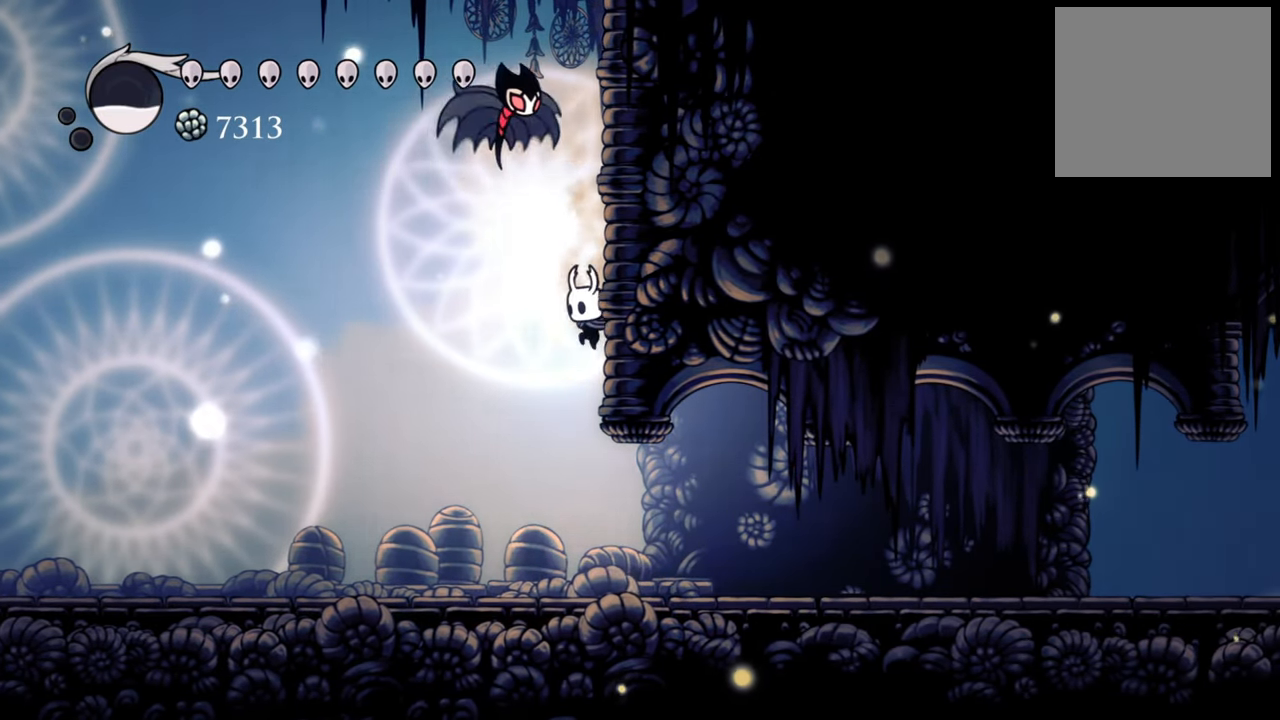
{"buttons": ["DPAD_RIGHT"], "events": [[340, "DPAD_RIGHT", "down"]]}
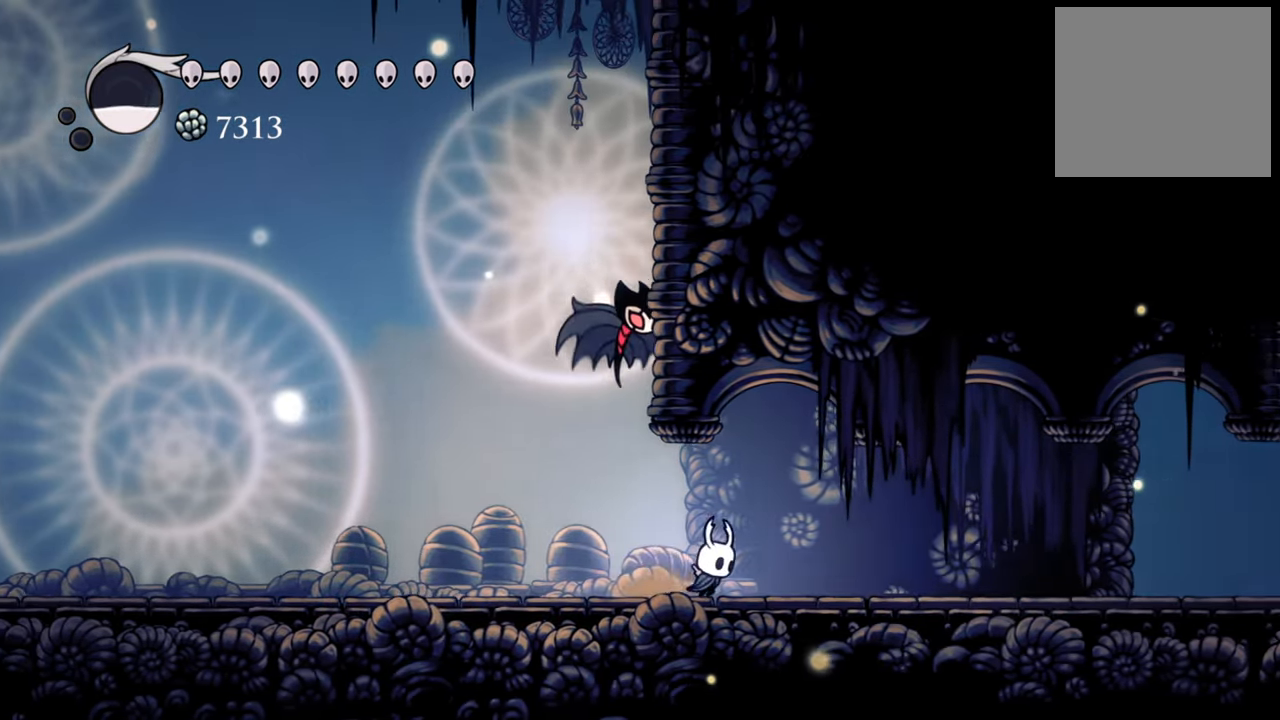
{"buttons": ["DPAD_RIGHT"], "events": [[100, "R2", "down"], [360, "R2", "up"]]}
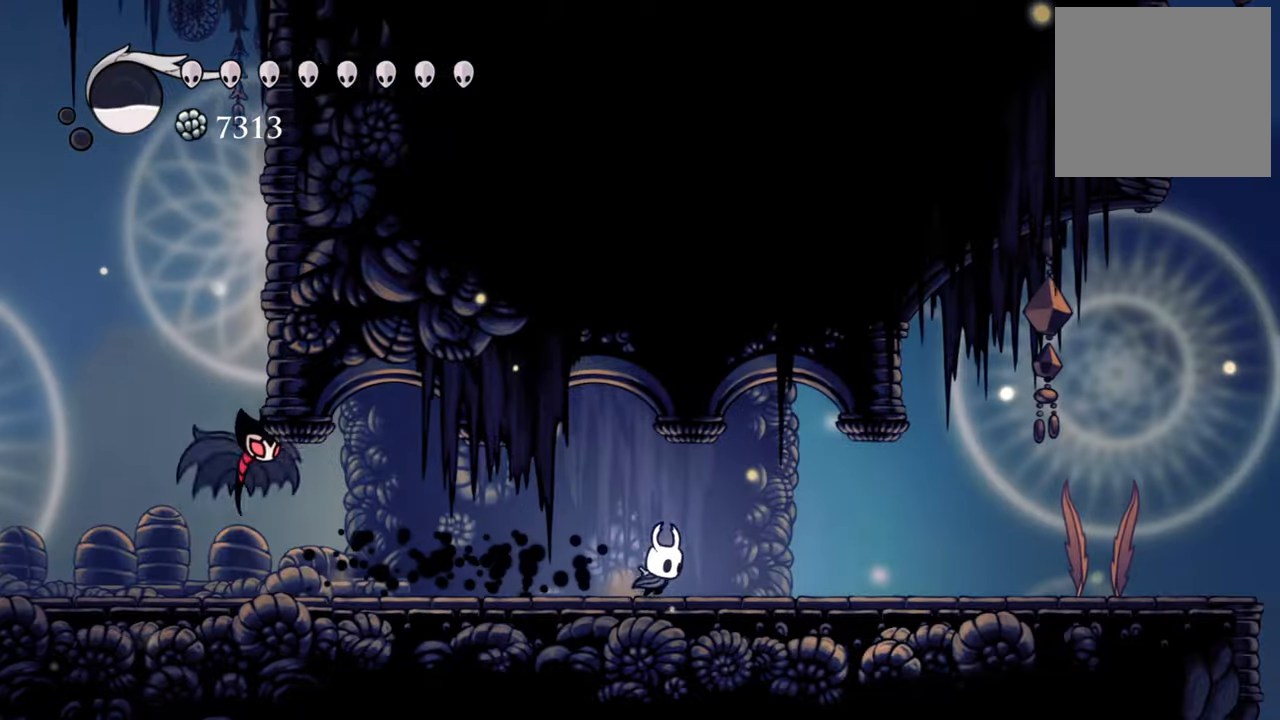
{"buttons": ["DPAD_RIGHT"], "events": [[180, "R2", "down"], [420, "R2", "up"]]}
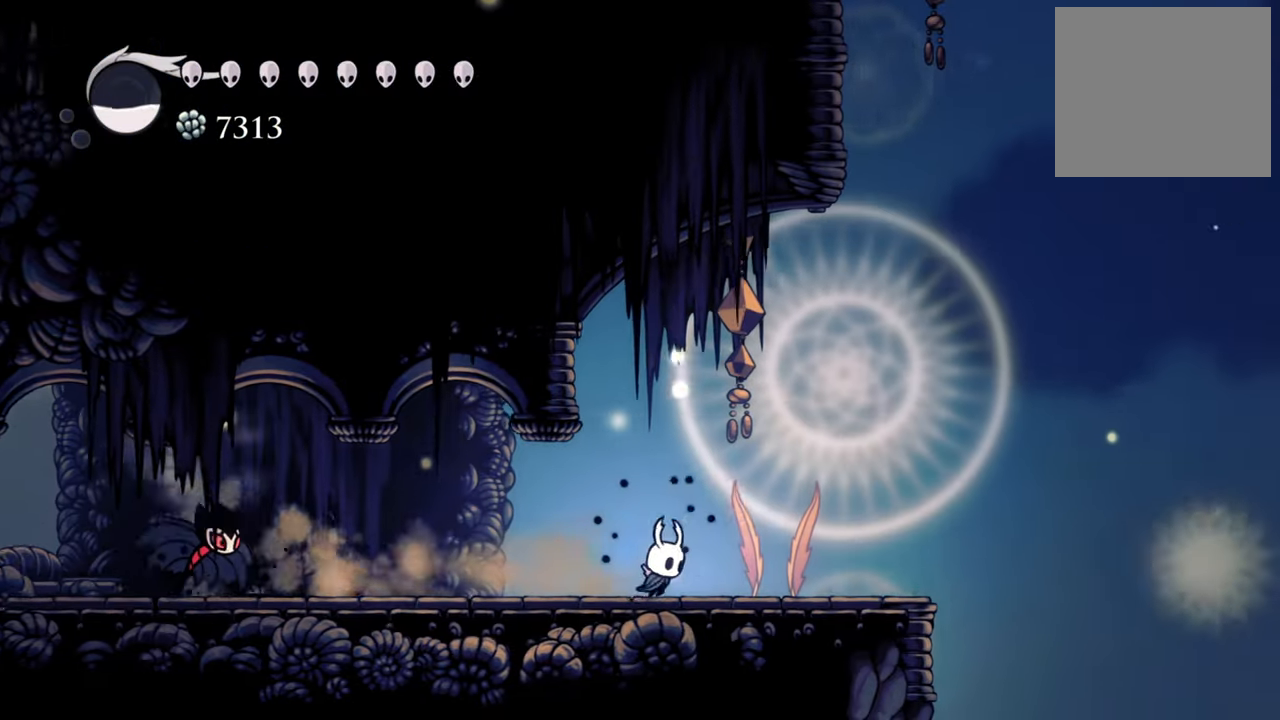
{"buttons": ["DPAD_RIGHT"], "events": []}
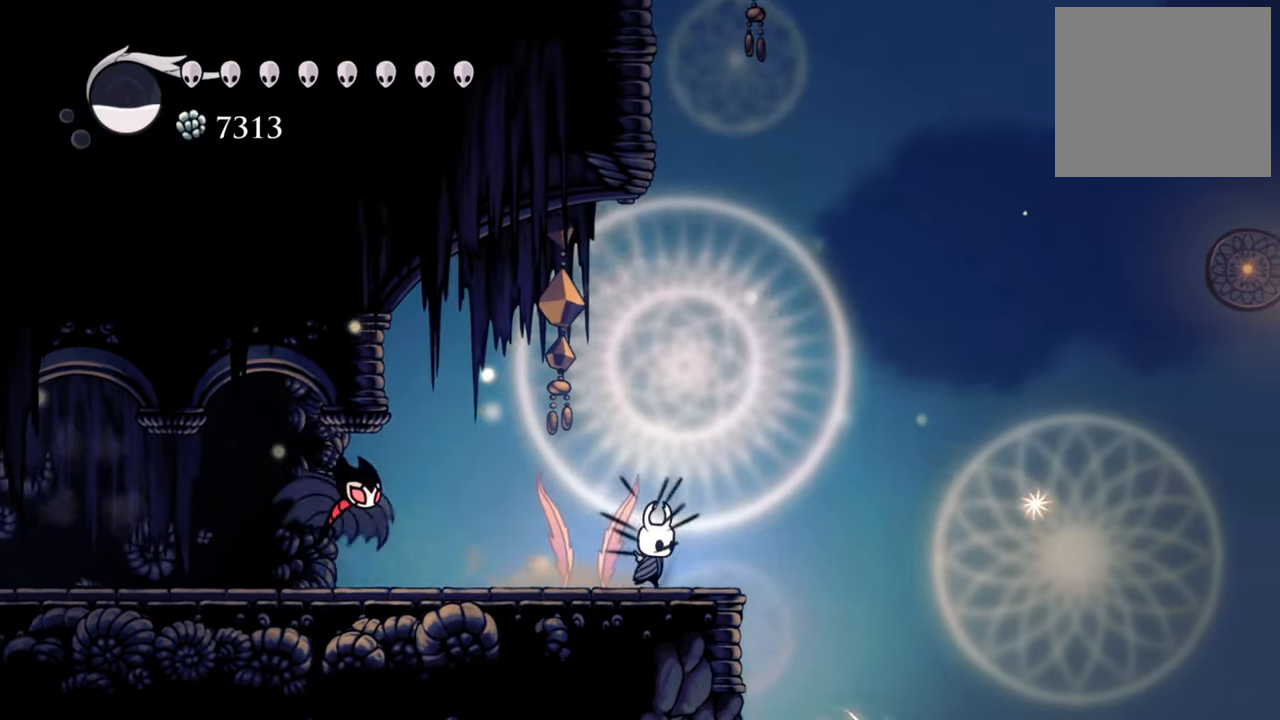
{"buttons": ["A", "DPAD_RIGHT"], "events": [[20, "A", "down"]]}
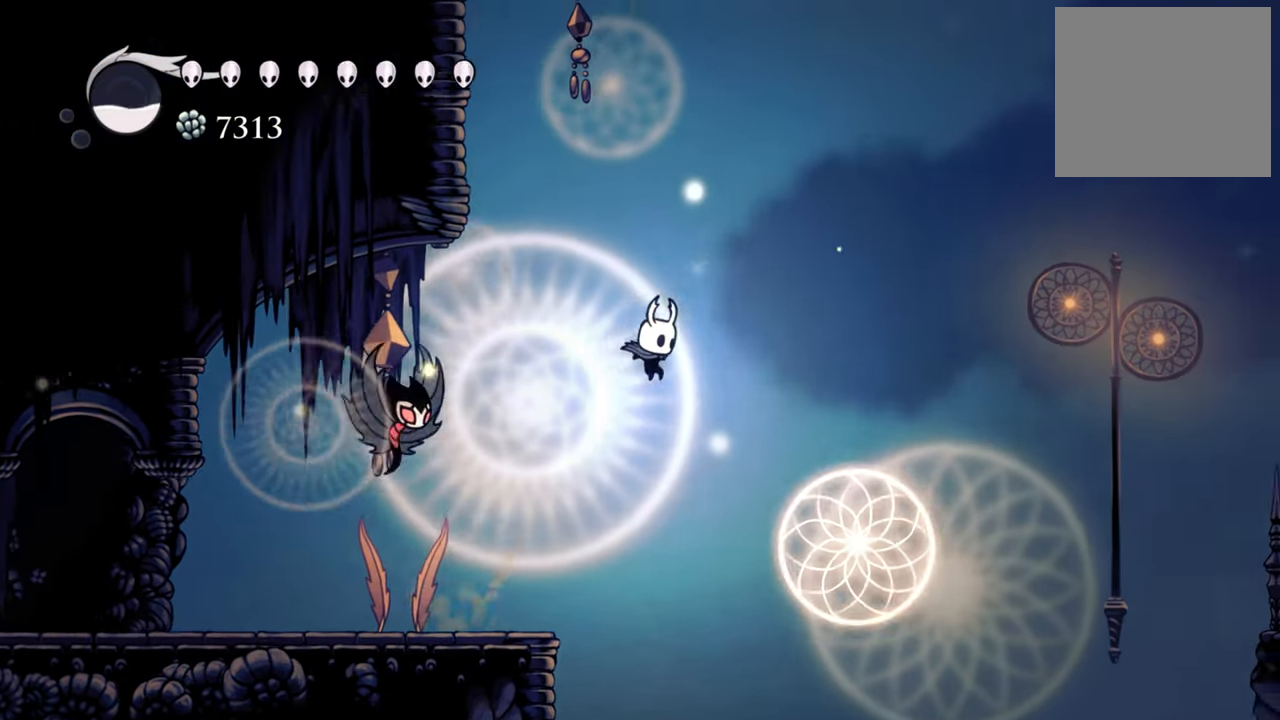
{"buttons": ["R2", "DPAD_RIGHT"], "events": [[100, "A", "up"], [300, "R2", "down"]]}
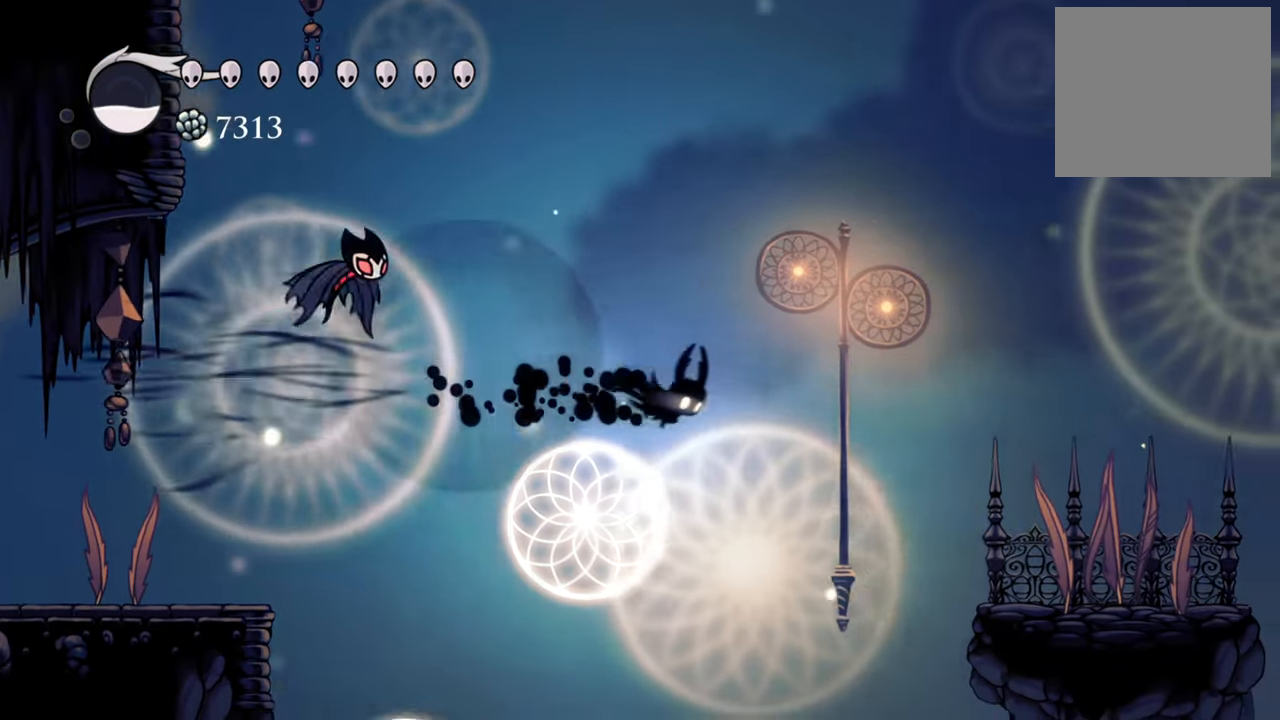
{"buttons": [], "events": [[20, "R2", "up"], [220, "DPAD_RIGHT", "up"]]}
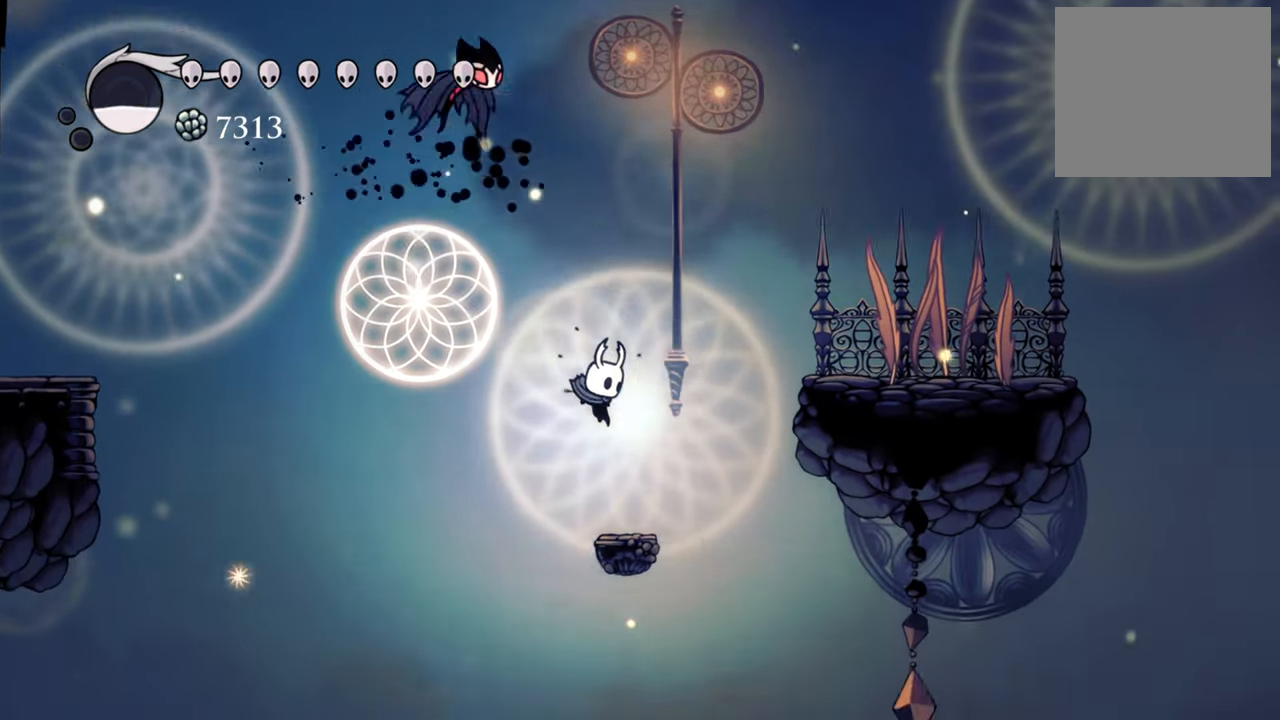
{"buttons": [], "events": [[160, "DPAD_RIGHT", "down"], [300, "DPAD_RIGHT", "up"]]}
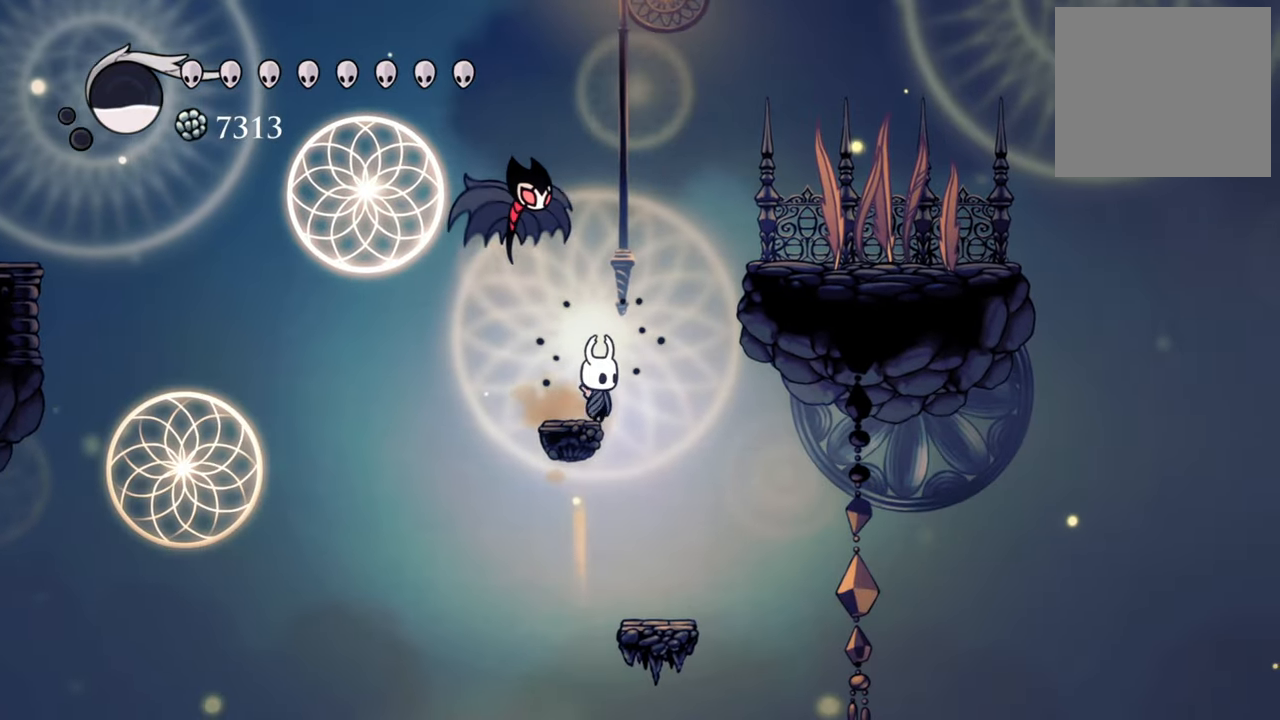
{"buttons": [], "events": [[160, "DPAD_RIGHT", "down"], [240, "DPAD_RIGHT", "up"]]}
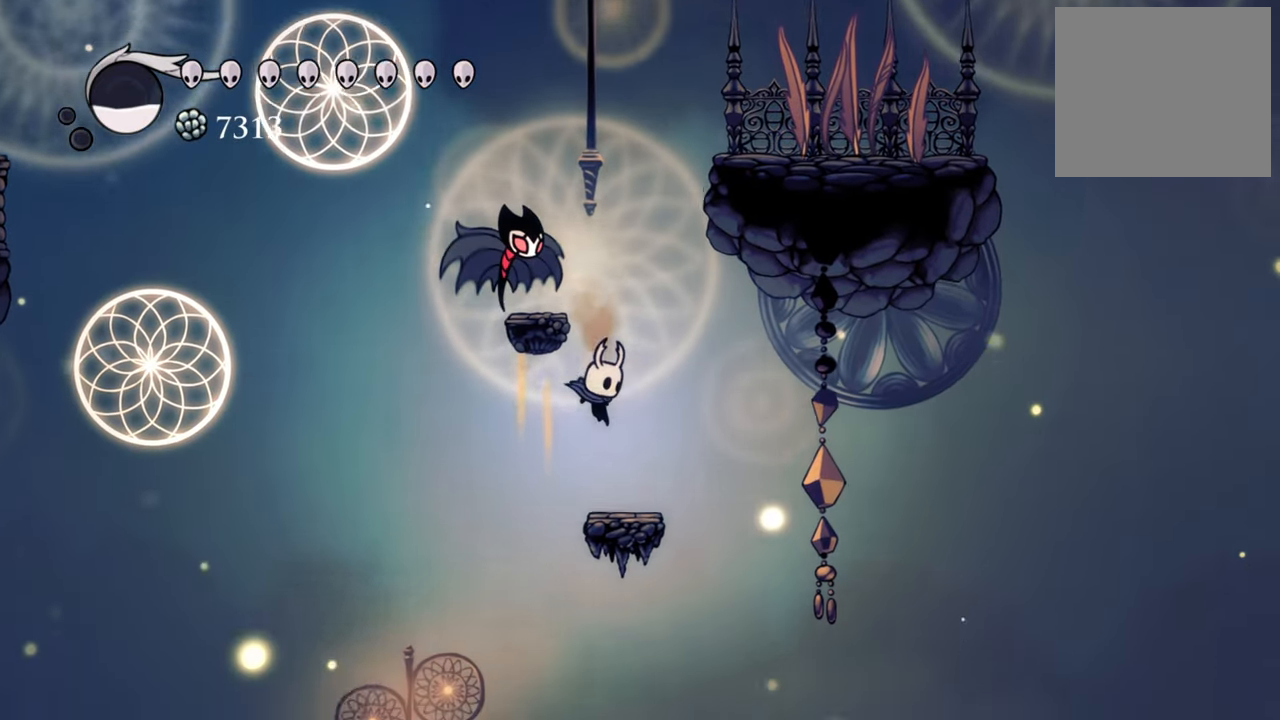
{"buttons": [], "events": []}
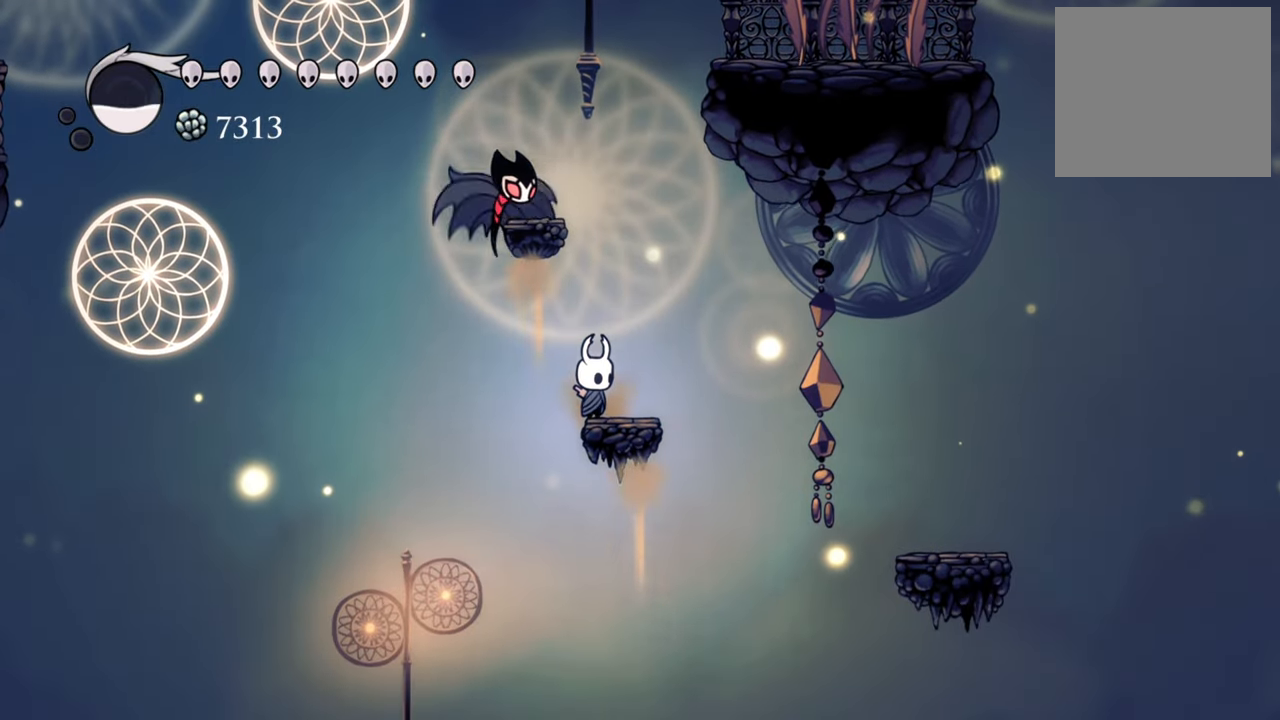
{"buttons": ["R2", "DPAD_RIGHT"], "events": [[120, "DPAD_RIGHT", "down"], [200, "R2", "down"]]}
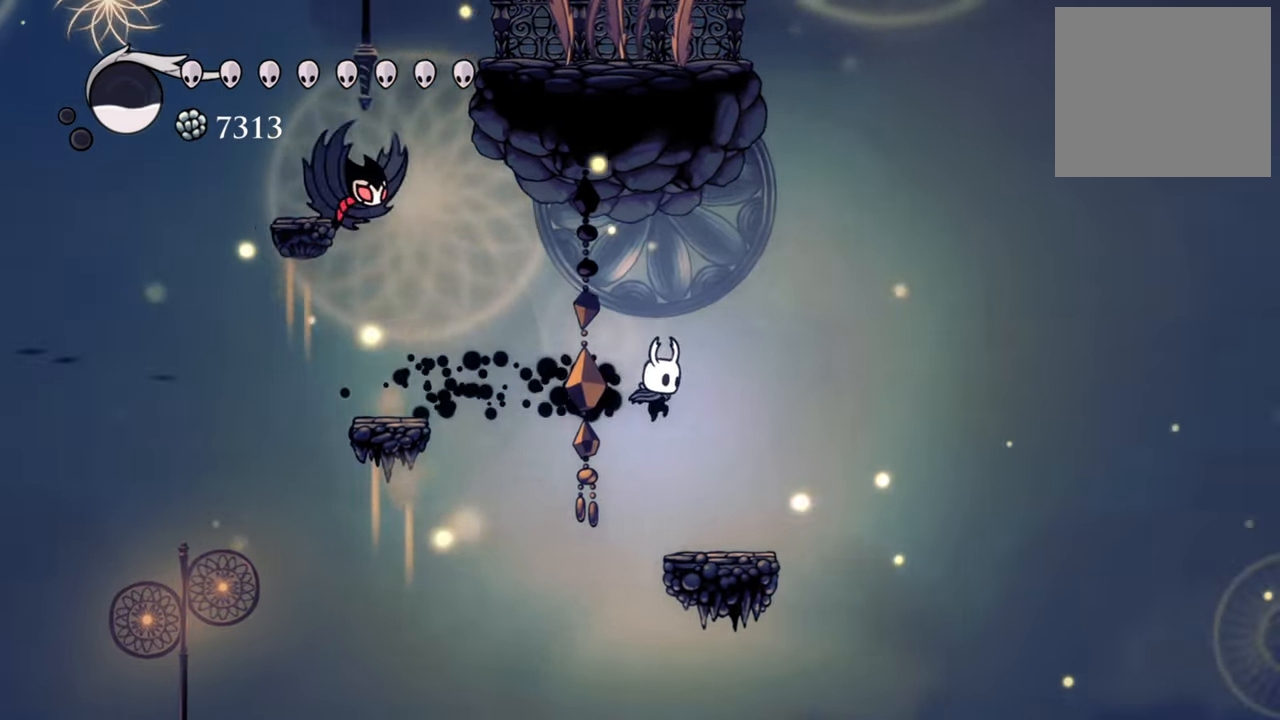
{"buttons": ["DPAD_RIGHT"], "events": [[60, "R2", "up"], [120, "DPAD_RIGHT", "up"], [400, "DPAD_RIGHT", "down"]]}
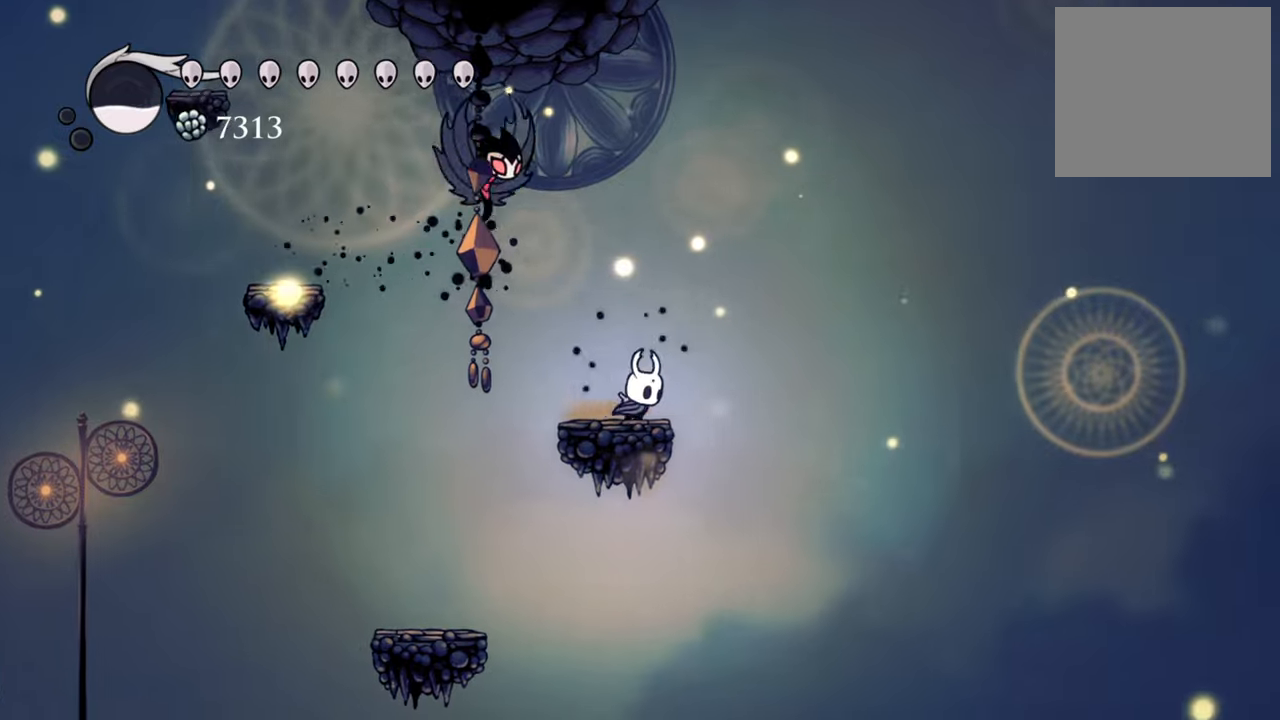
{"buttons": ["DPAD_LEFT"], "events": [[40, "DPAD_RIGHT", "up"], [340, "DPAD_LEFT", "down"]]}
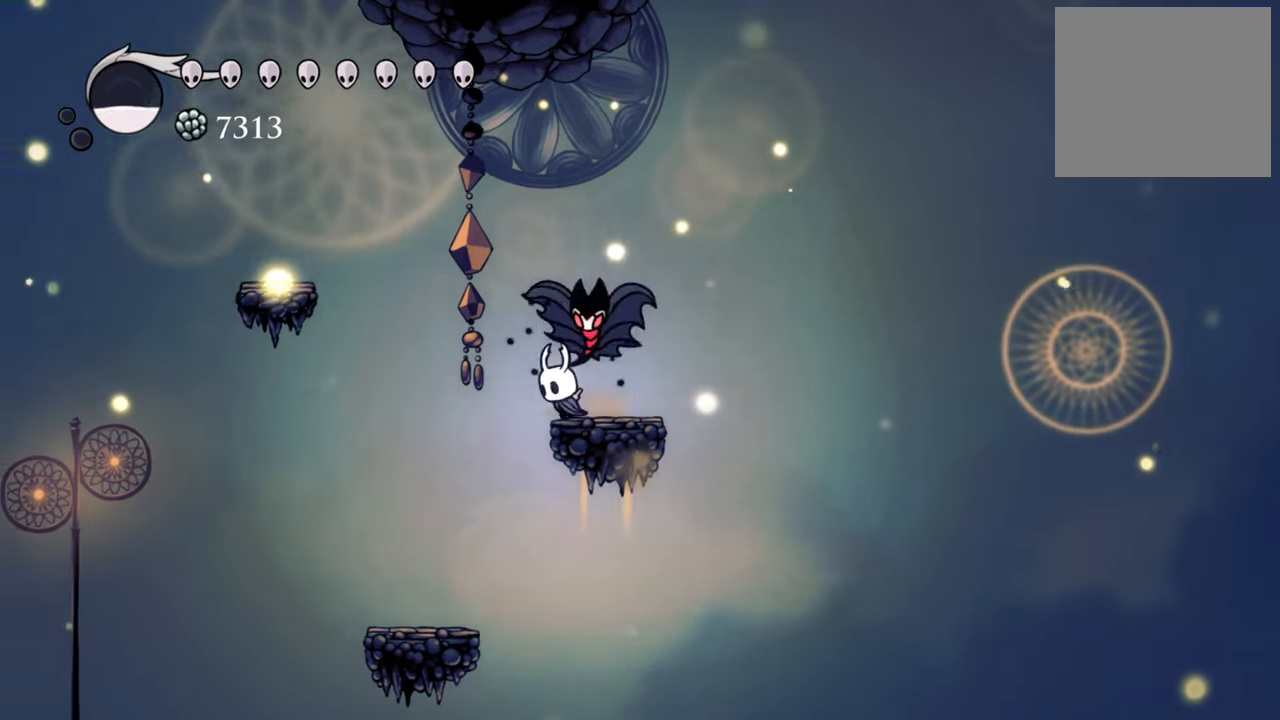
{"buttons": [], "events": [[220, "DPAD_LEFT", "up"]]}
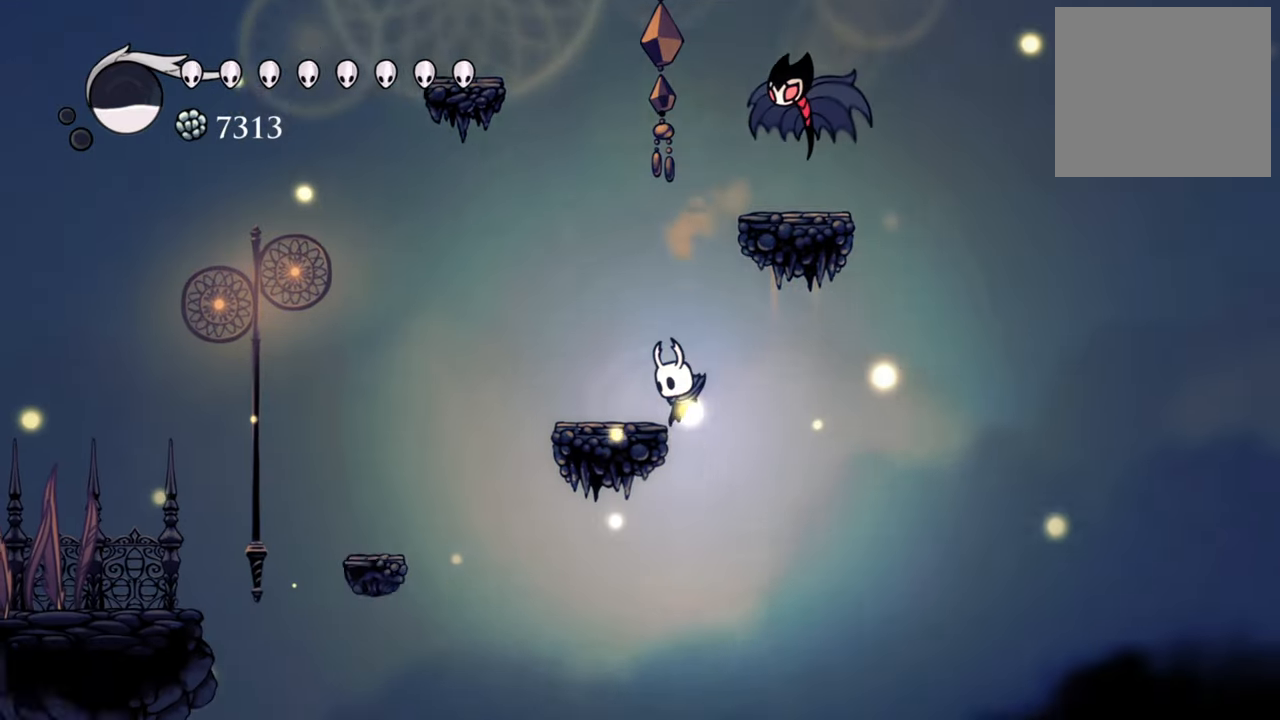
{"buttons": ["A", "DPAD_LEFT"], "events": [[240, "DPAD_LEFT", "down"], [340, "A", "down"]]}
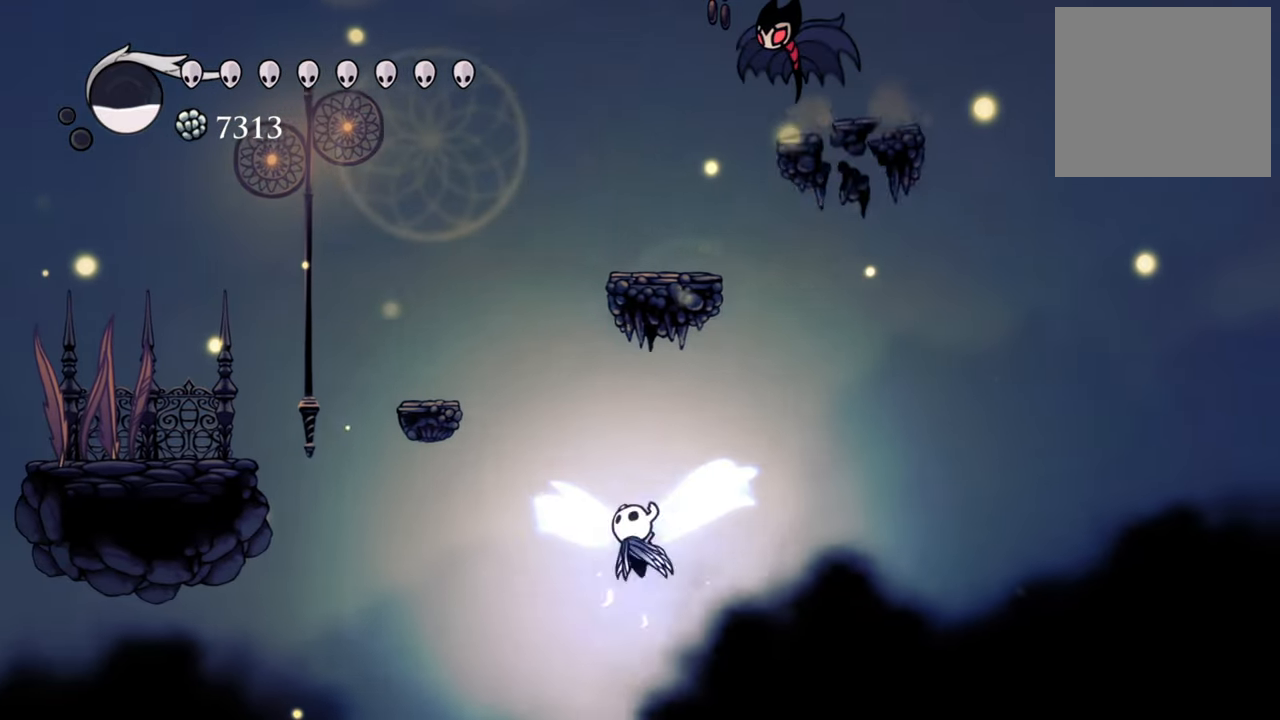
{"buttons": ["A", "R2", "DPAD_LEFT"], "events": [[400, "R2", "down"]]}
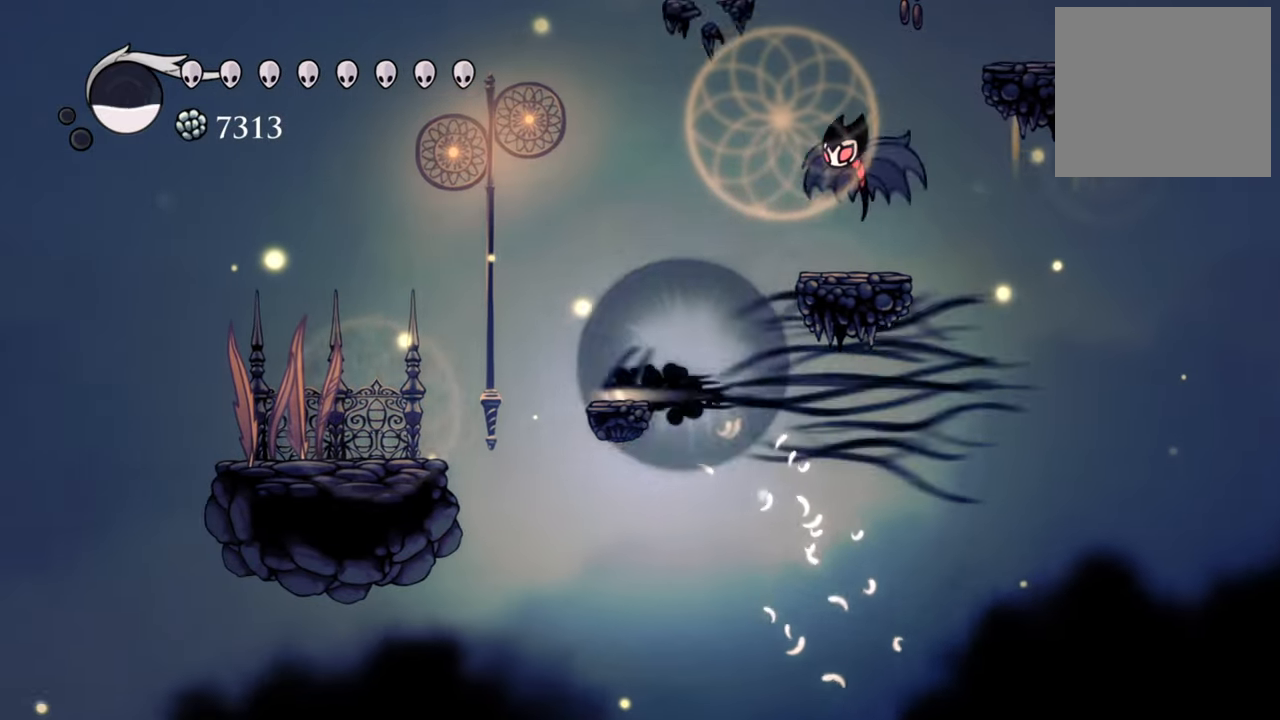
{"buttons": ["A", "DPAD_LEFT"], "events": [[180, "A", "up"], [200, "R2", "up"], [300, "A", "down"]]}
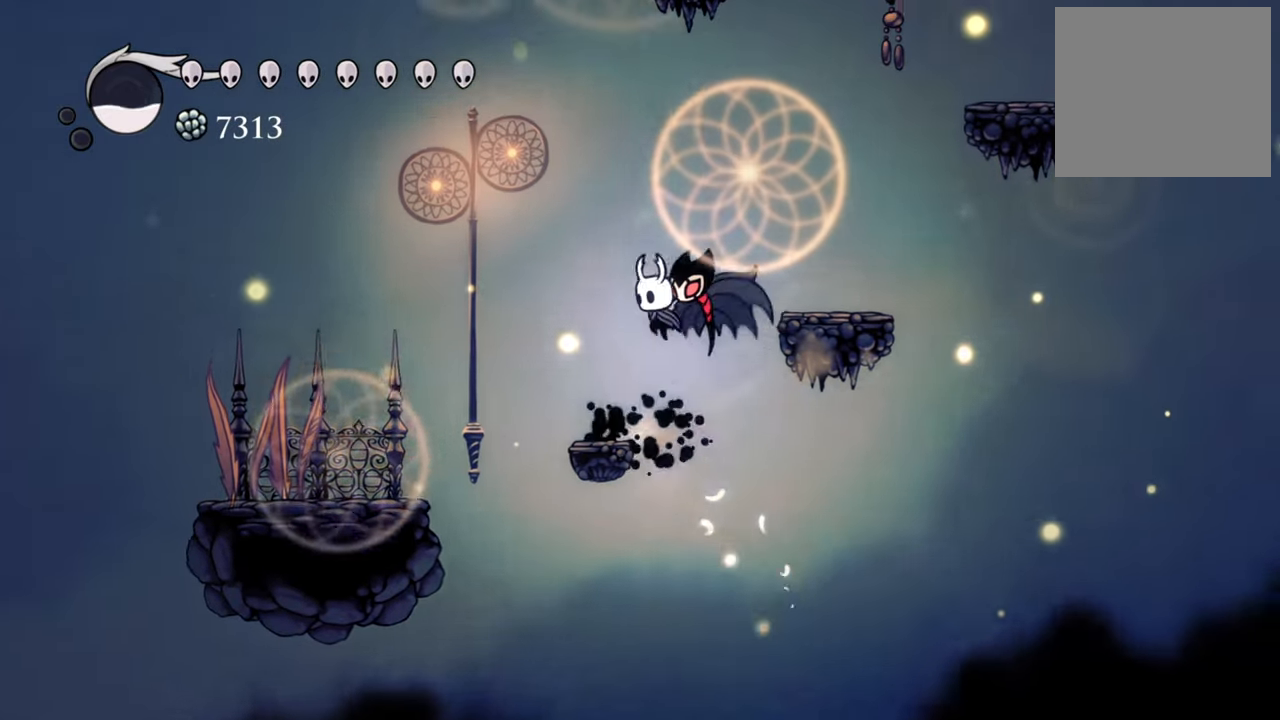
{"buttons": ["R2", "DPAD_LEFT"], "events": [[60, "A", "up"], [300, "R2", "down"]]}
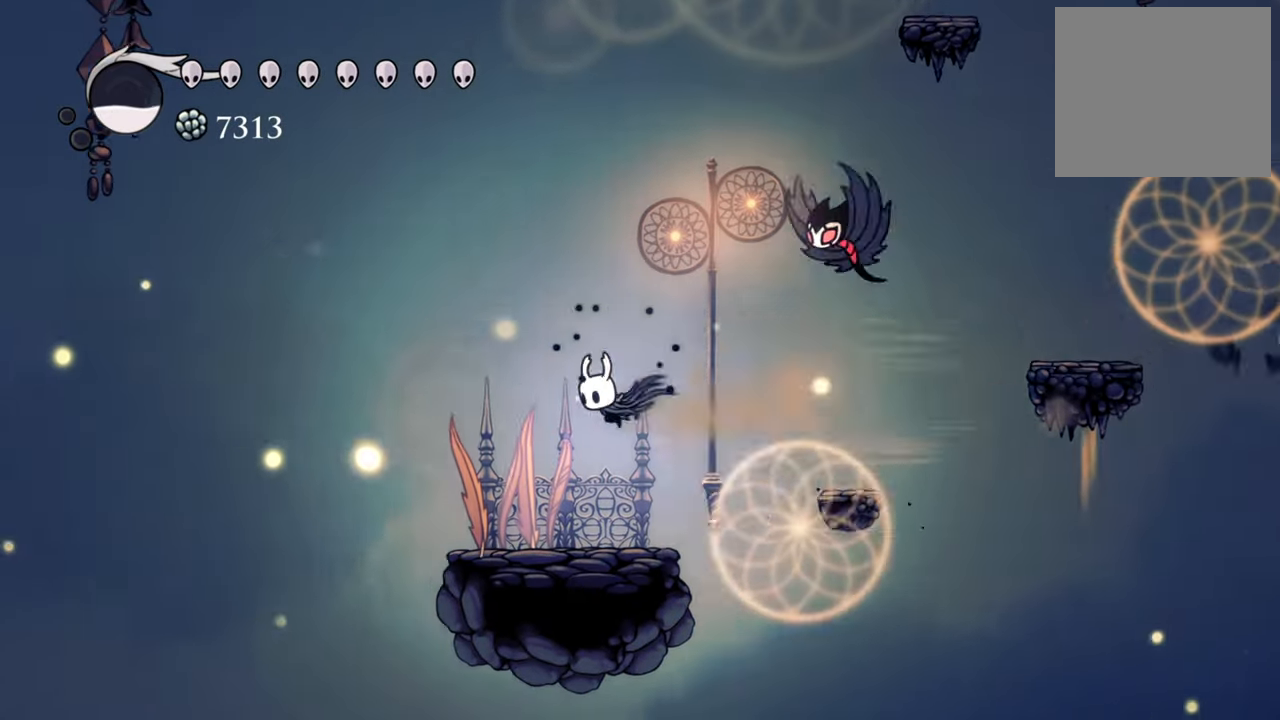
{"buttons": [], "events": [[40, "R2", "up"], [60, "DPAD_LEFT", "up"]]}
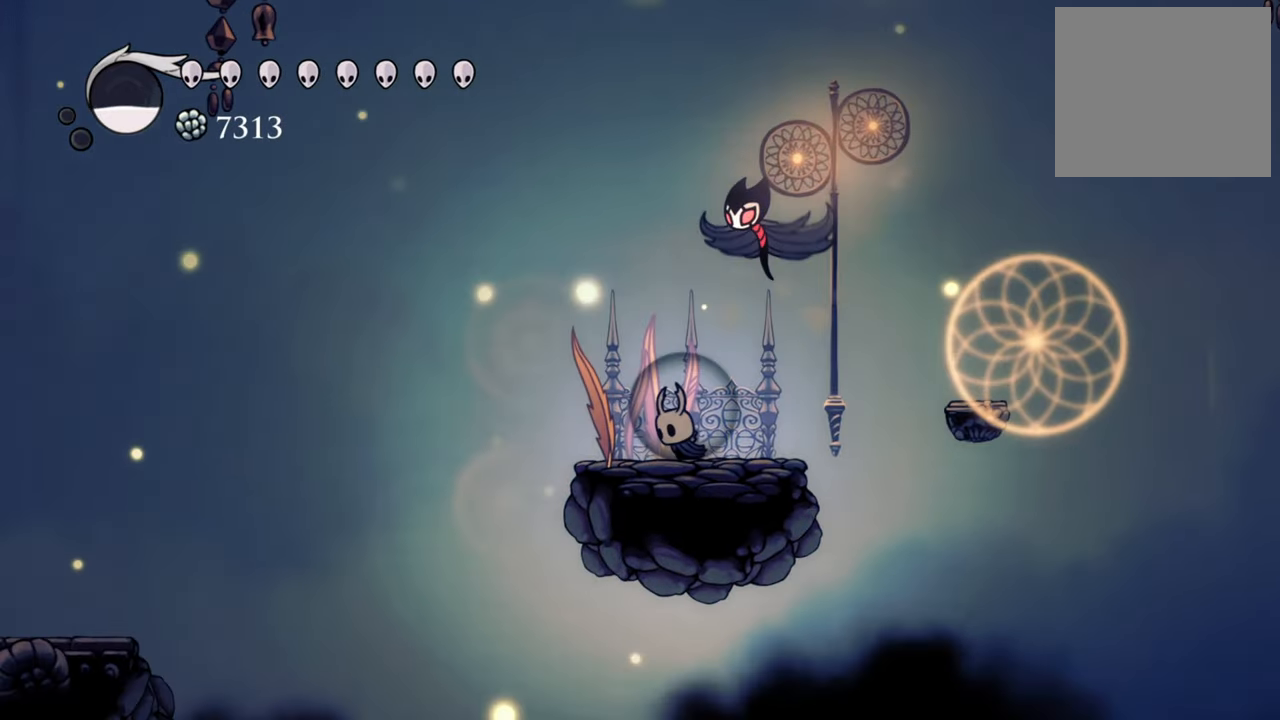
{"buttons": ["DPAD_LEFT"], "events": [[260, "DPAD_LEFT", "down"]]}
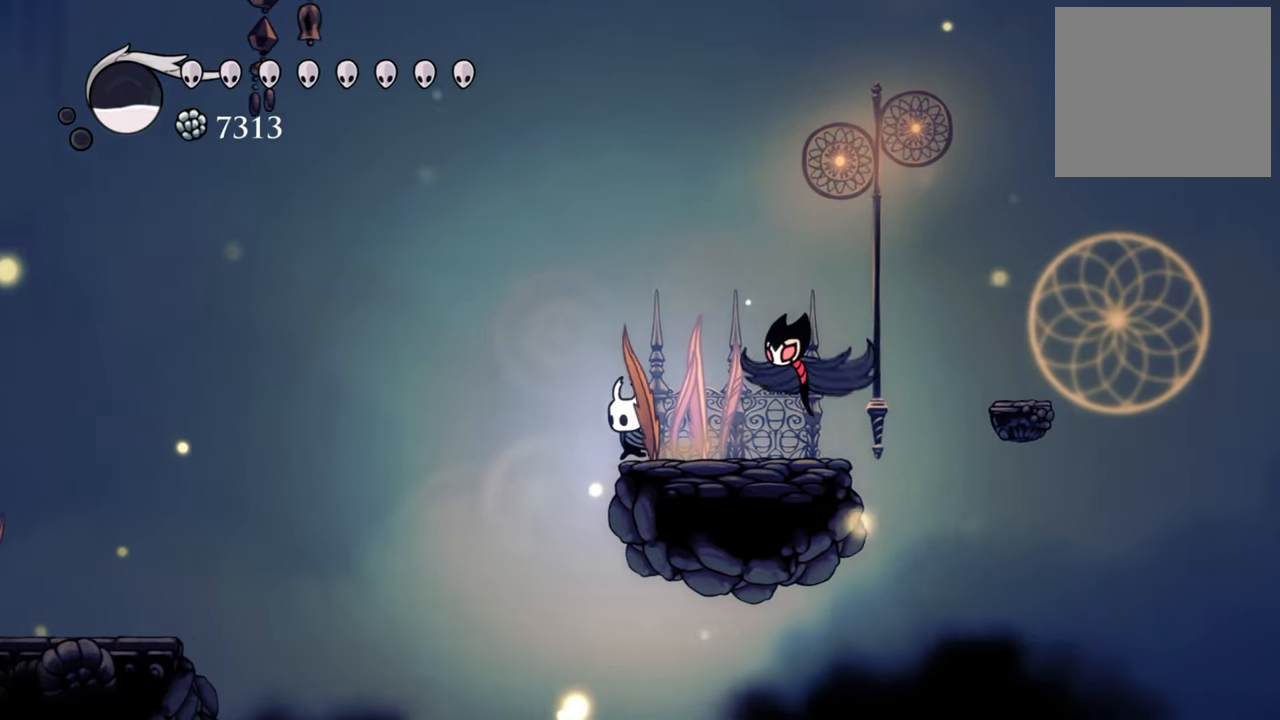
{"buttons": ["A", "DPAD_LEFT"], "events": [[400, "A", "down"]]}
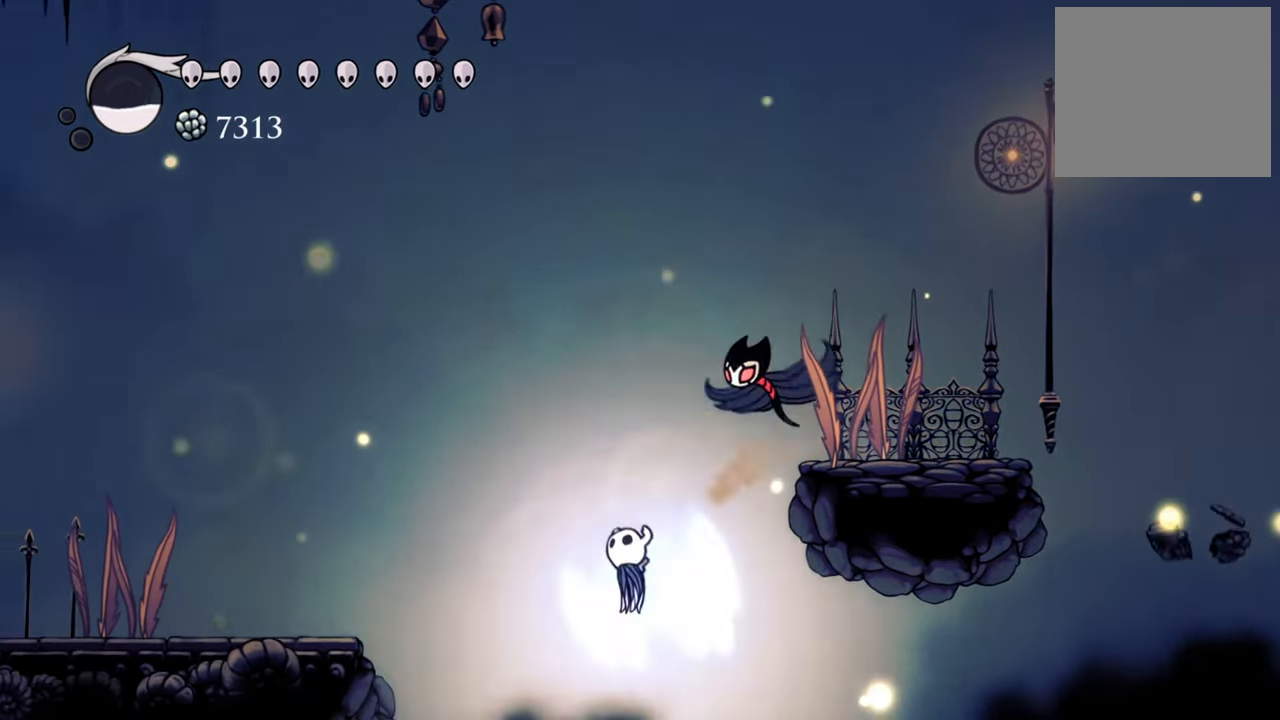
{"buttons": ["R2", "DPAD_LEFT"], "events": [[440, "A", "up"], [440, "R2", "down"]]}
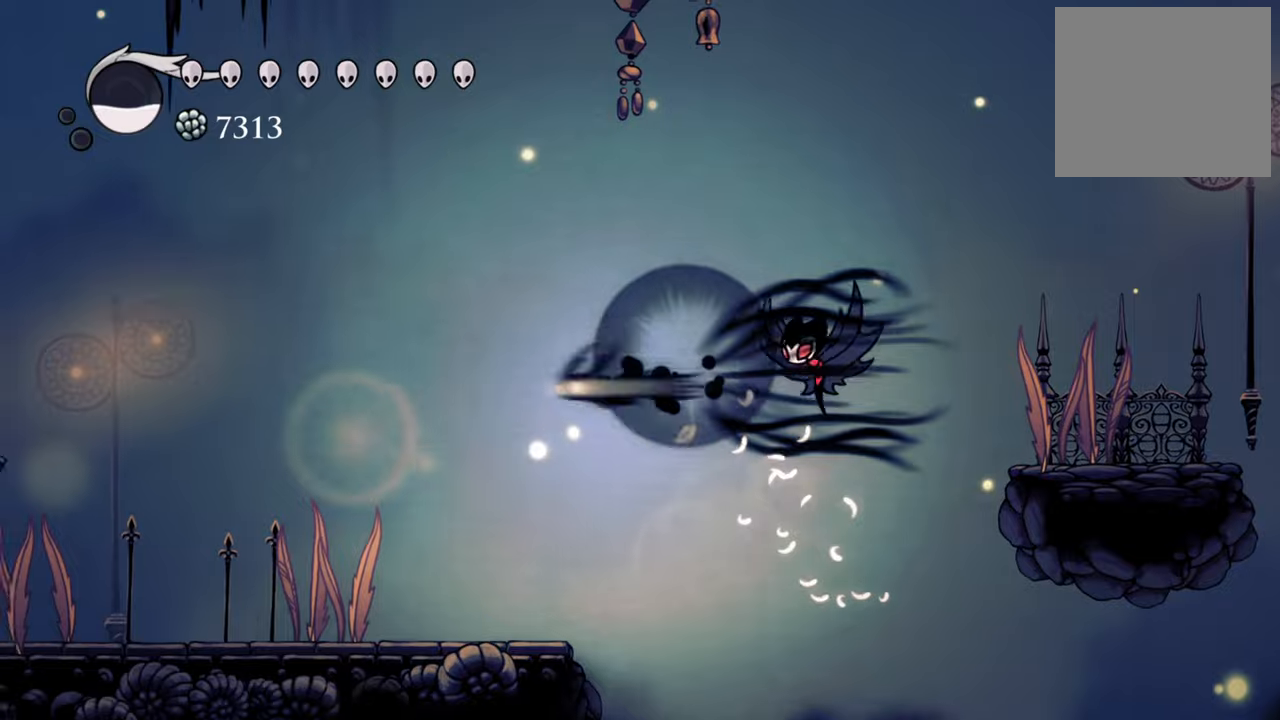
{"buttons": ["DPAD_LEFT"], "events": [[200, "R2", "up"]]}
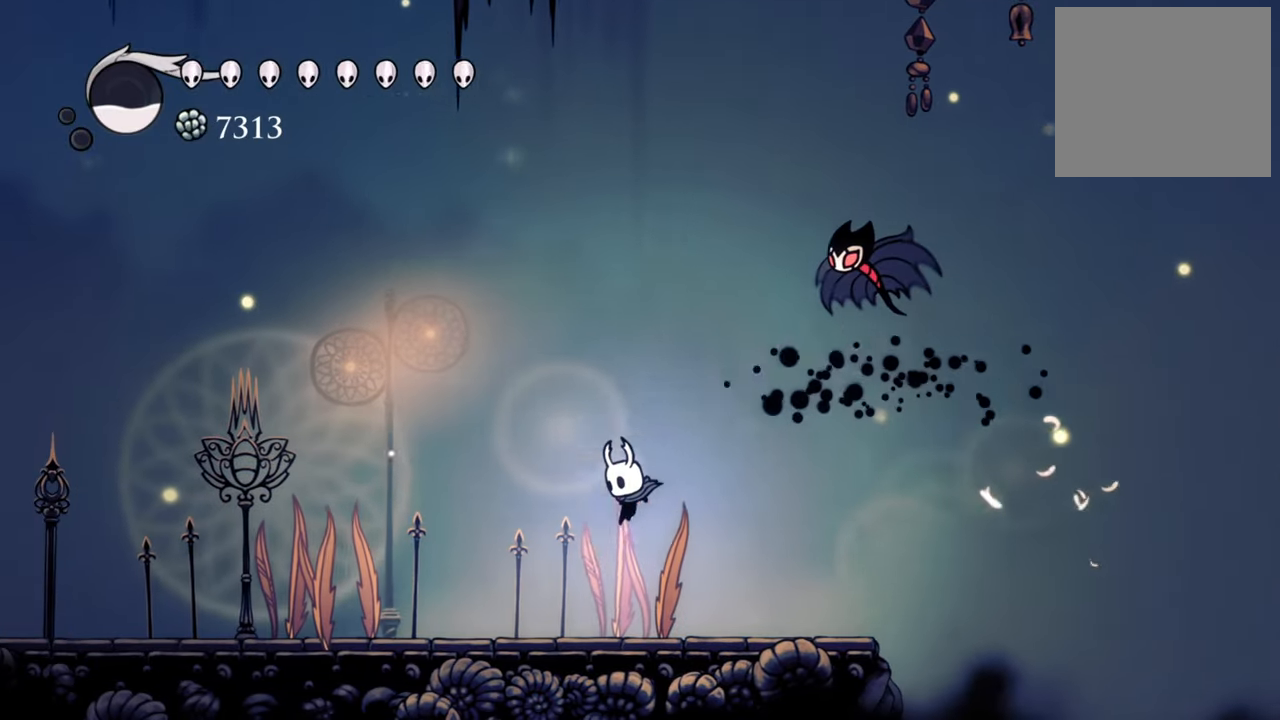
{"buttons": ["DPAD_LEFT"], "events": []}
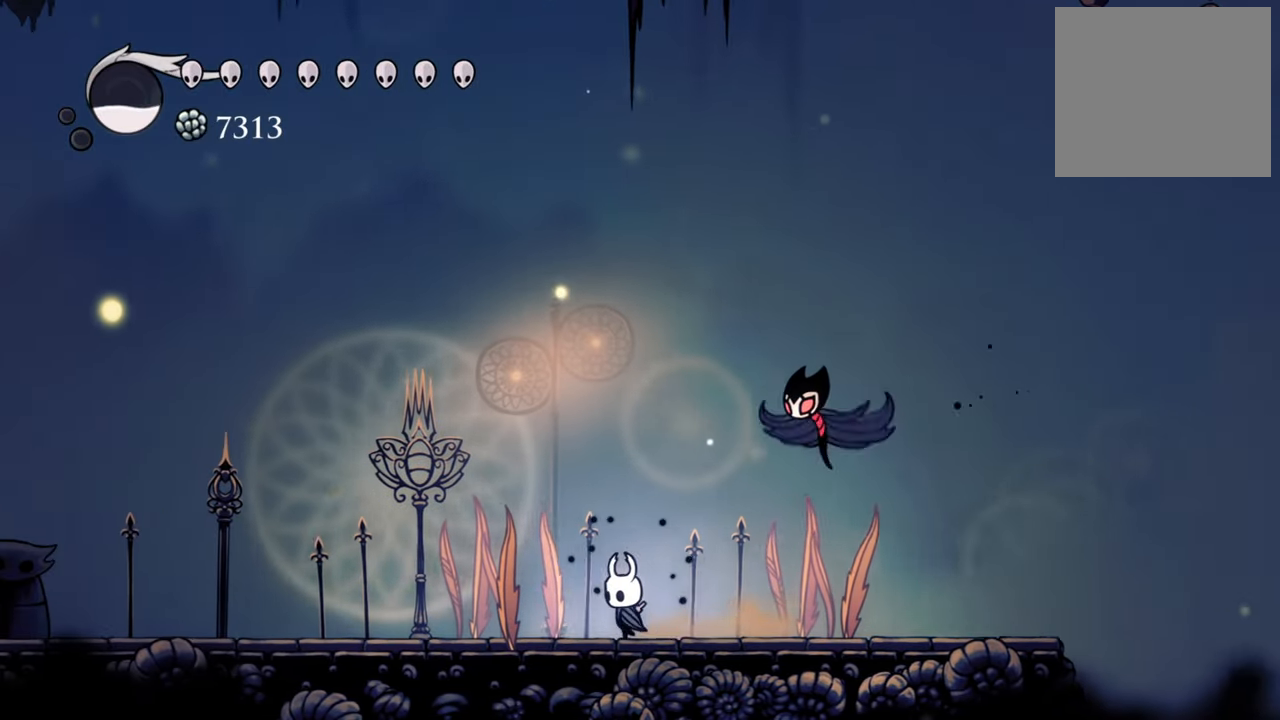
{"buttons": ["DPAD_LEFT"], "events": [[240, "R2", "down"], [500, "R2", "up"]]}
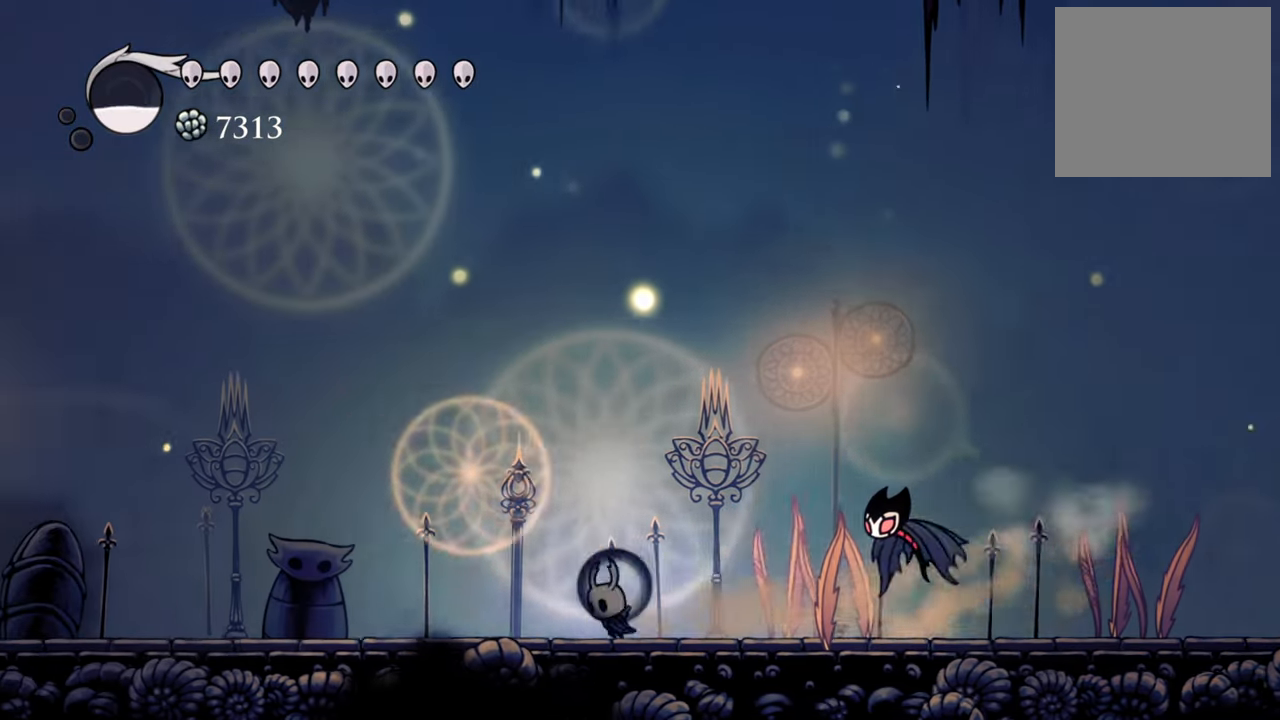
{"buttons": ["R2", "DPAD_LEFT"], "events": [[380, "R2", "down"]]}